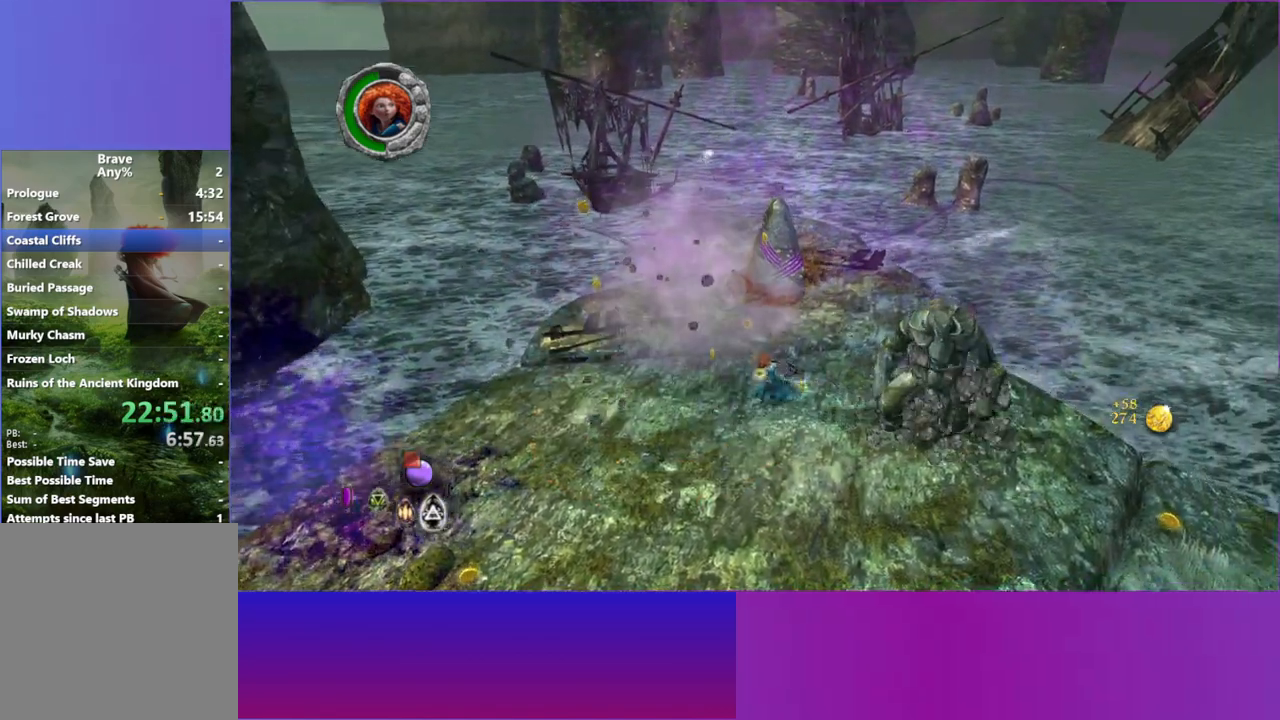
Gameplay with a controller (Xbox layout); each line is a JSON object with the inputs held at the frame after it. "events" lists button and stick changes between this image and that frame as [ms after this image, input, new state], when the widget could be followed in between.
{"buttons": ["X"], "left_stick": "right", "right_stick": "center", "events": [[117, "left_stick", "right"], [250, "X", "down"], [350, "right_stick", "center"], [367, "X", "up"], [450, "X", "down"]]}
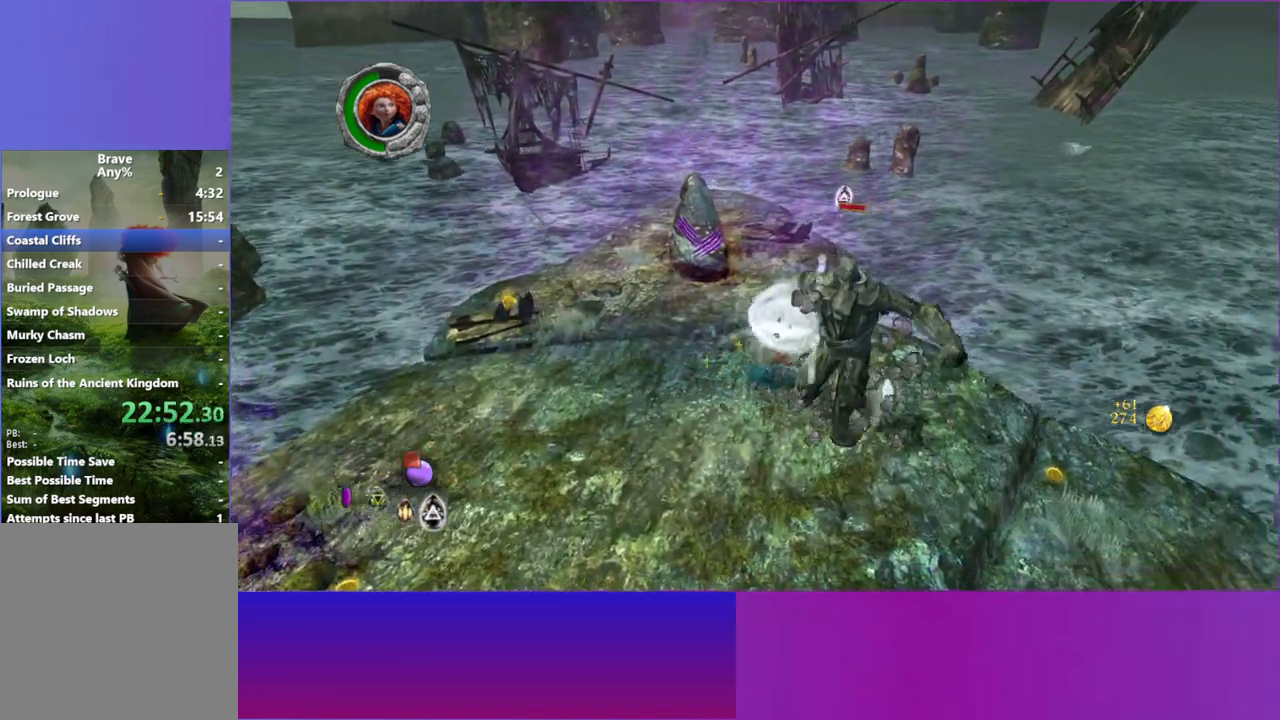
{"buttons": ["X"], "left_stick": "right", "right_stick": "center", "events": [[50, "X", "up"], [233, "B", "down"], [383, "B", "up"], [500, "X", "down"]]}
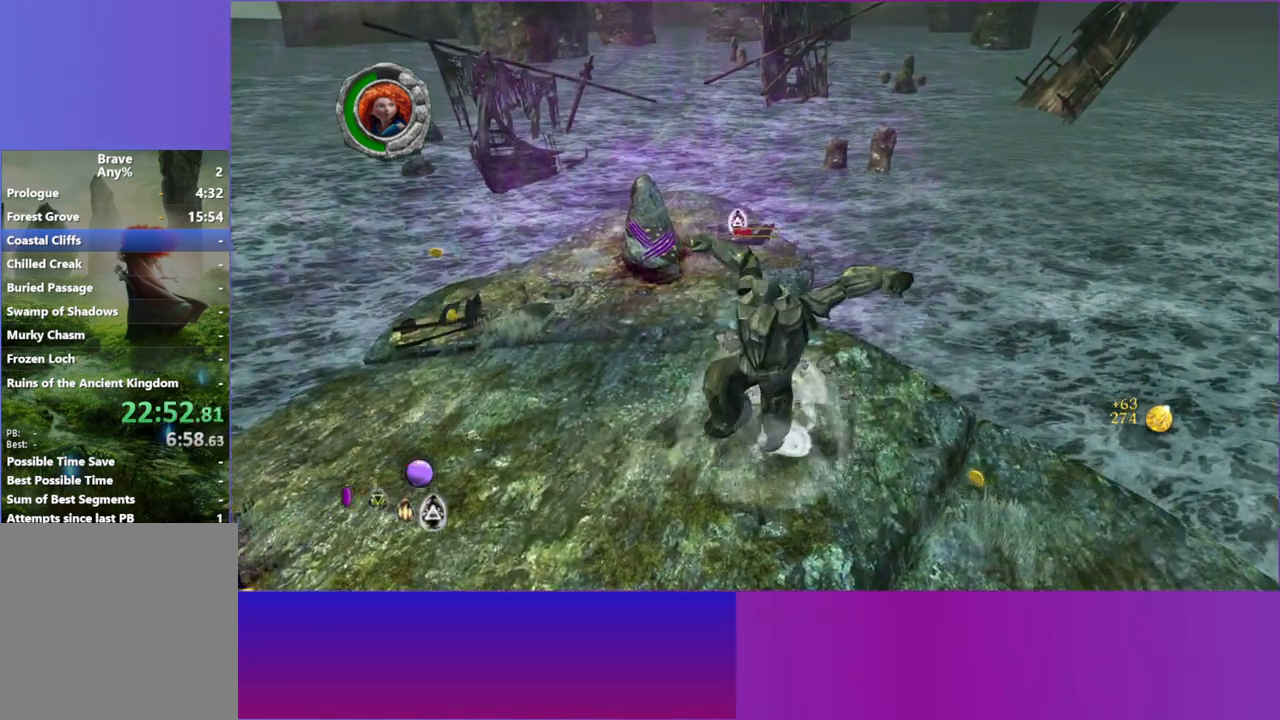
{"buttons": [], "left_stick": "down-left", "right_stick": "center", "events": [[67, "X", "up"], [167, "X", "down"], [200, "left_stick", "down-right"], [267, "X", "up"], [333, "X", "down"], [383, "left_stick", "down-left"], [433, "X", "up"]]}
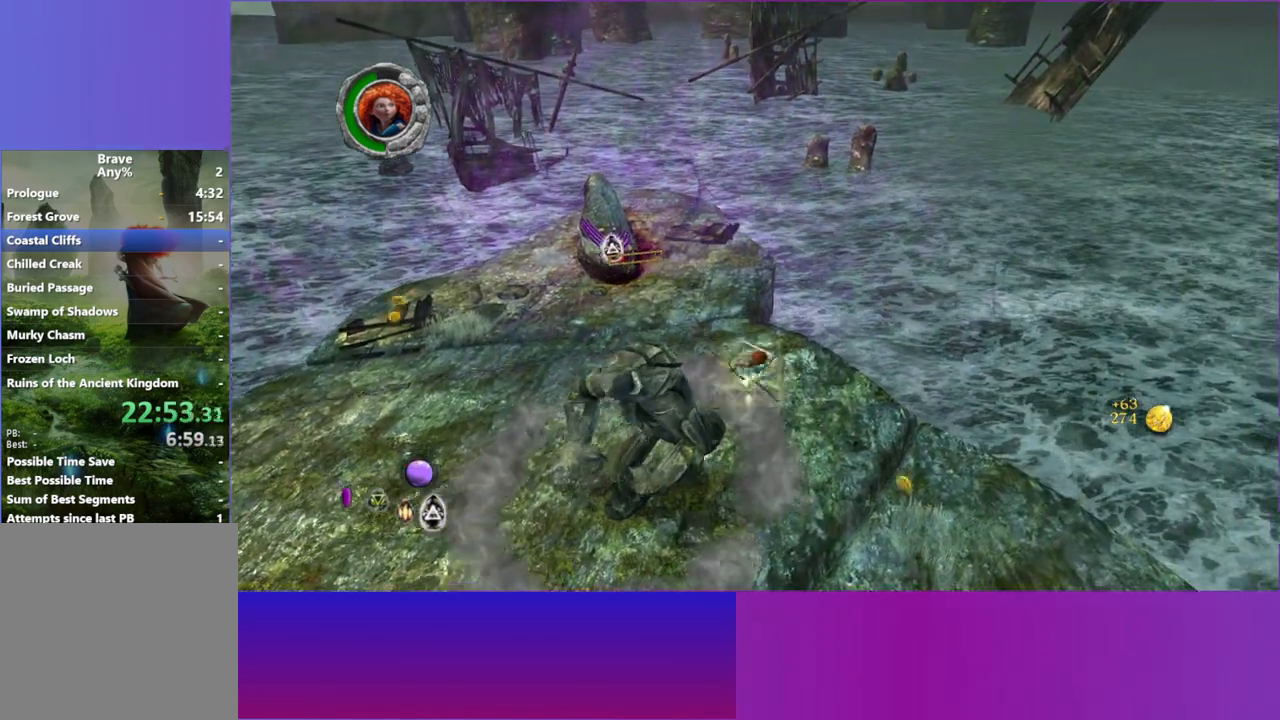
{"buttons": [], "left_stick": "down-left", "right_stick": "center", "events": [[17, "X", "down"], [117, "X", "up"], [217, "X", "down"], [283, "X", "up"], [383, "X", "down"], [467, "X", "up"]]}
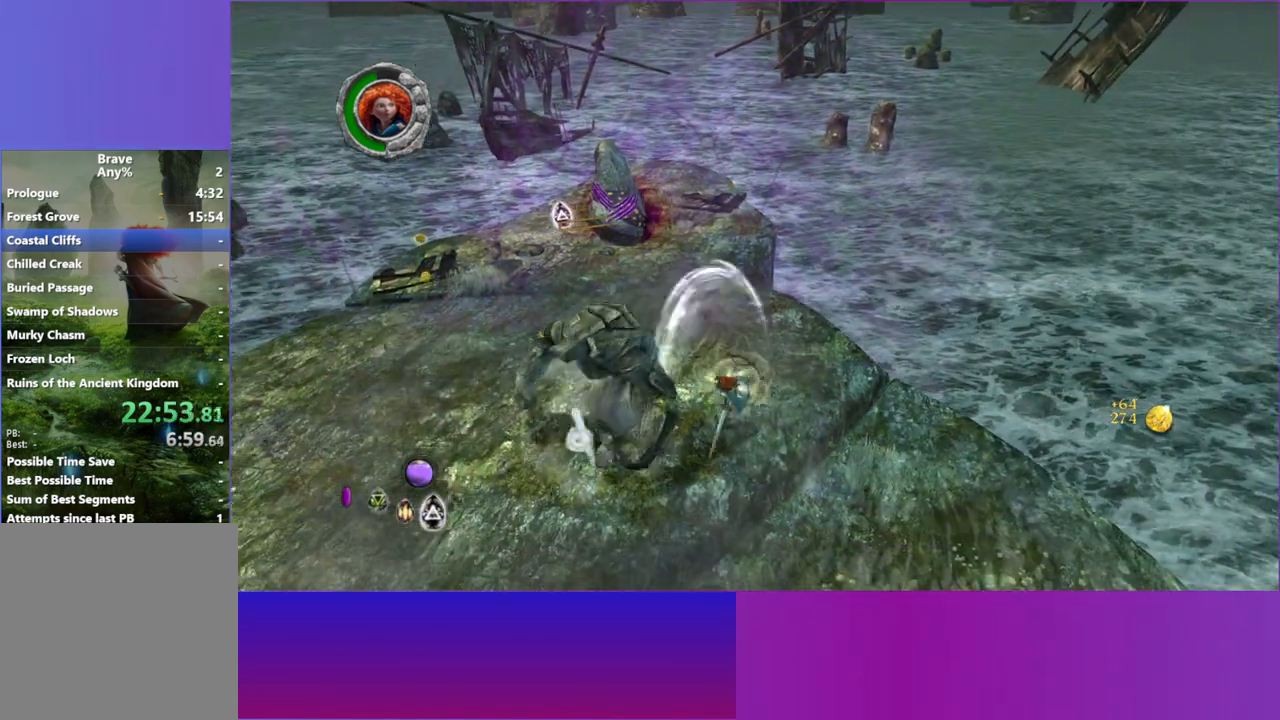
{"buttons": [], "left_stick": "down-left", "right_stick": "center", "events": [[83, "X", "down"], [150, "X", "up"], [233, "X", "down"], [350, "X", "up"], [417, "X", "down"], [500, "X", "up"]]}
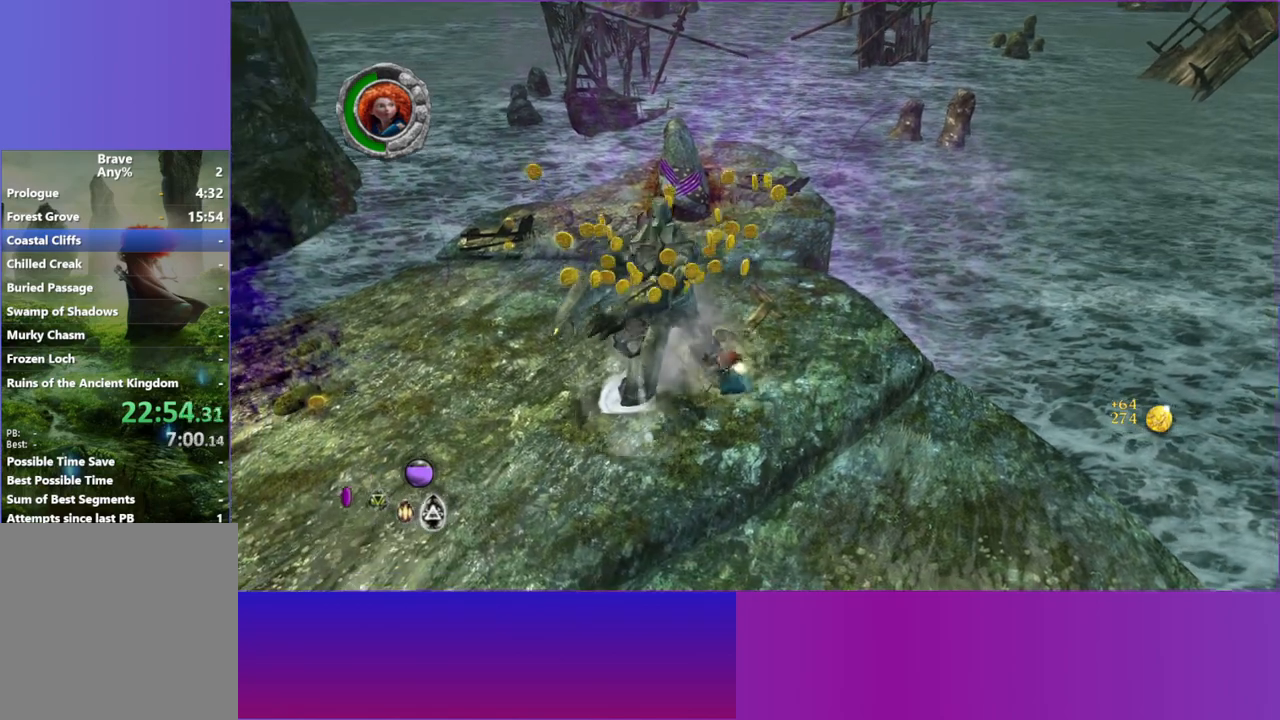
{"buttons": [], "left_stick": "up-left", "right_stick": "center", "events": [[117, "X", "down"], [183, "X", "up"], [500, "left_stick", "up-left"]]}
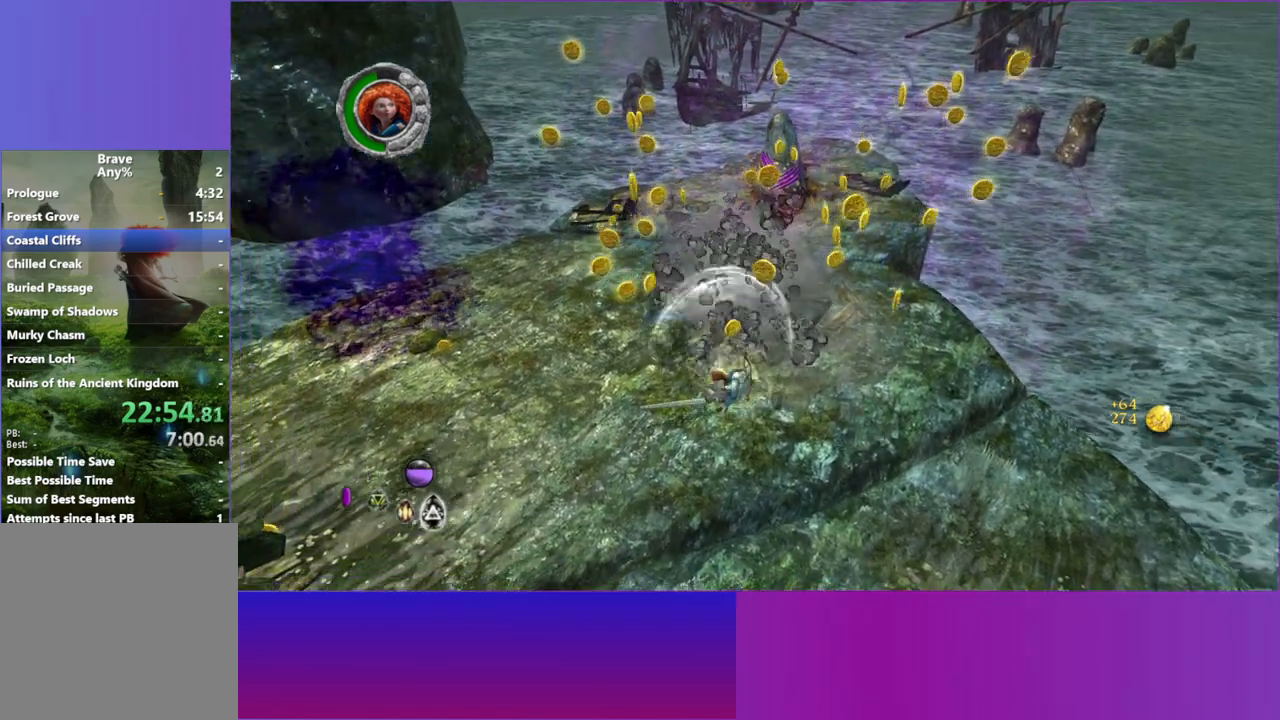
{"buttons": [], "left_stick": "up-left", "right_stick": "up-right", "events": [[50, "right_stick", "right"], [150, "right_stick", "center"], [183, "left_stick", "left"], [200, "right_stick", "up-right"], [450, "left_stick", "up-left"]]}
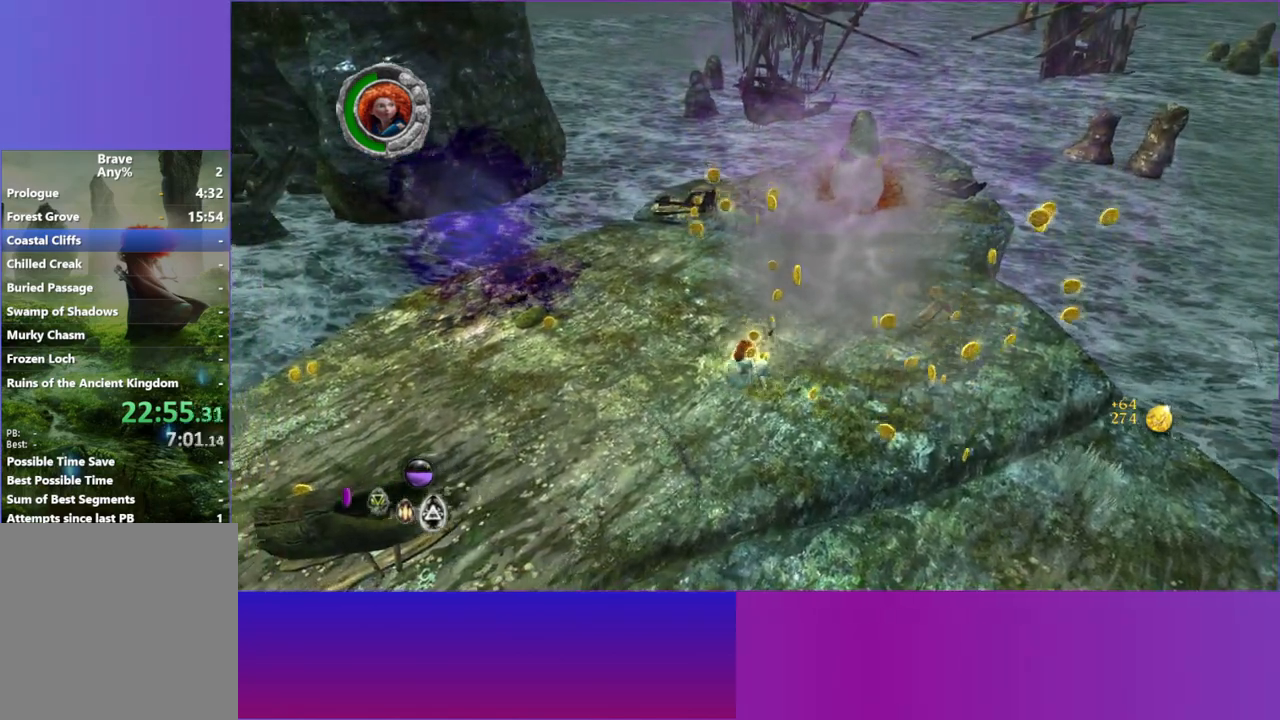
{"buttons": [], "left_stick": "up-right", "right_stick": "right", "events": [[117, "A", "down"], [133, "left_stick", "left"], [250, "A", "up"], [350, "left_stick", "up"], [417, "right_stick", "right"], [500, "left_stick", "up-right"]]}
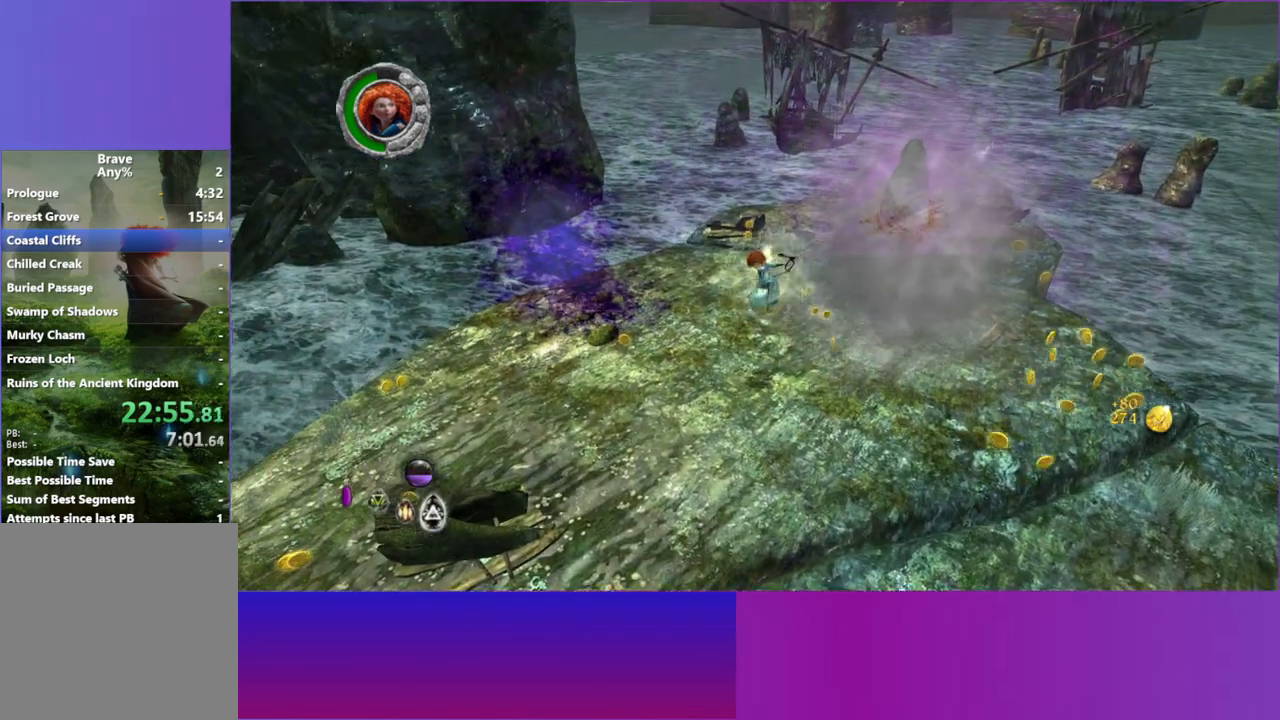
{"buttons": [], "left_stick": "up-right", "right_stick": "up-right", "events": [[400, "right_stick", "up-right"]]}
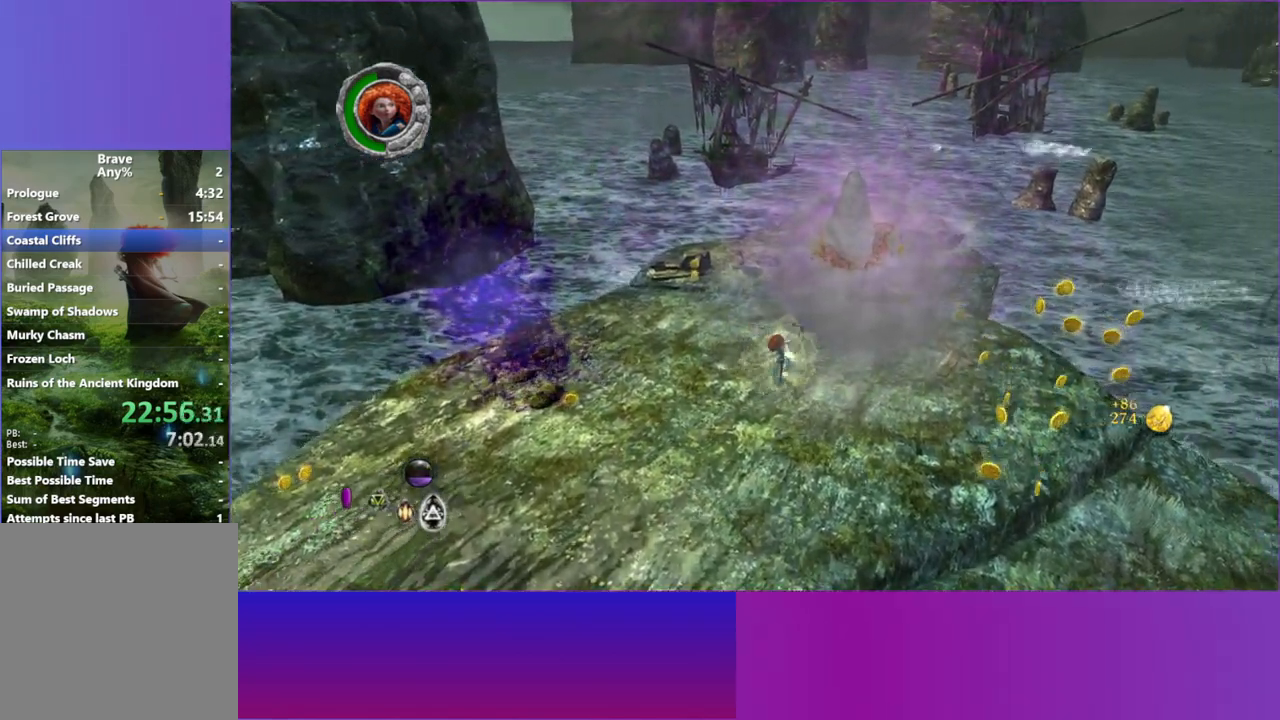
{"buttons": [], "left_stick": "down", "right_stick": "up-left", "events": [[367, "left_stick", "down-right"], [383, "right_stick", "up-left"], [450, "left_stick", "down"]]}
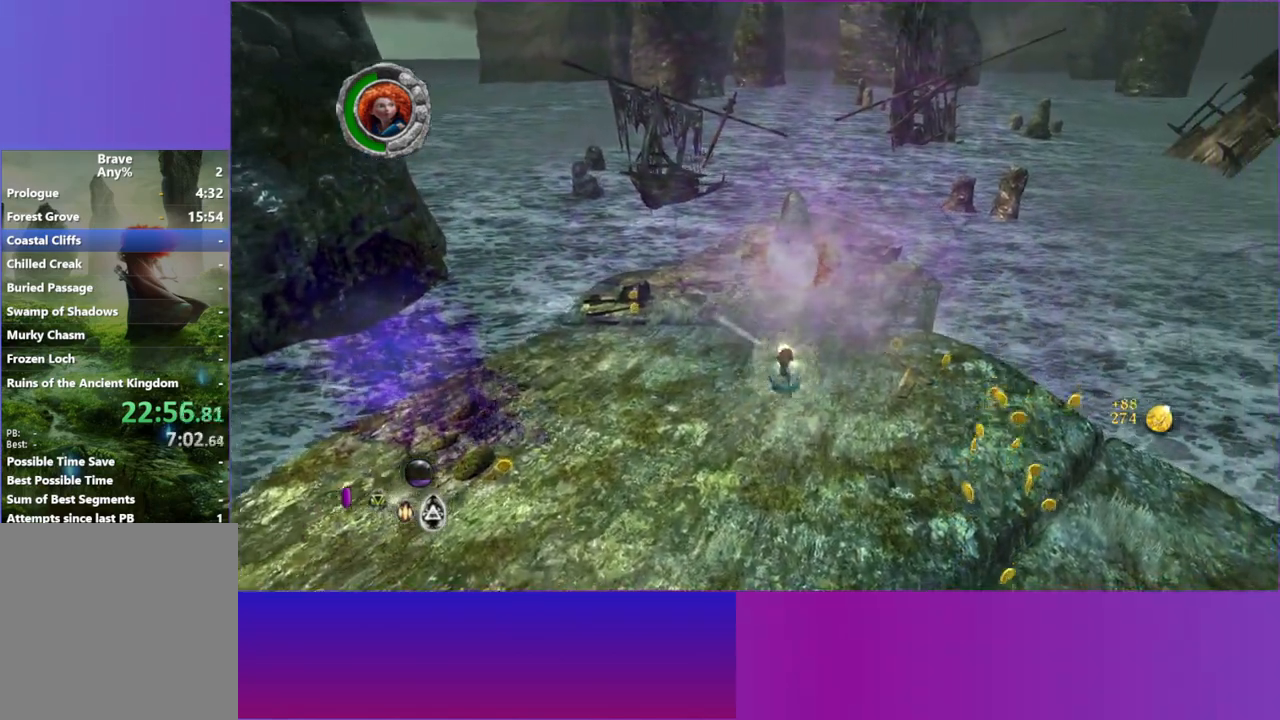
{"buttons": [], "left_stick": "down", "right_stick": "down-left", "events": [[17, "right_stick", "left"], [283, "right_stick", "down-left"]]}
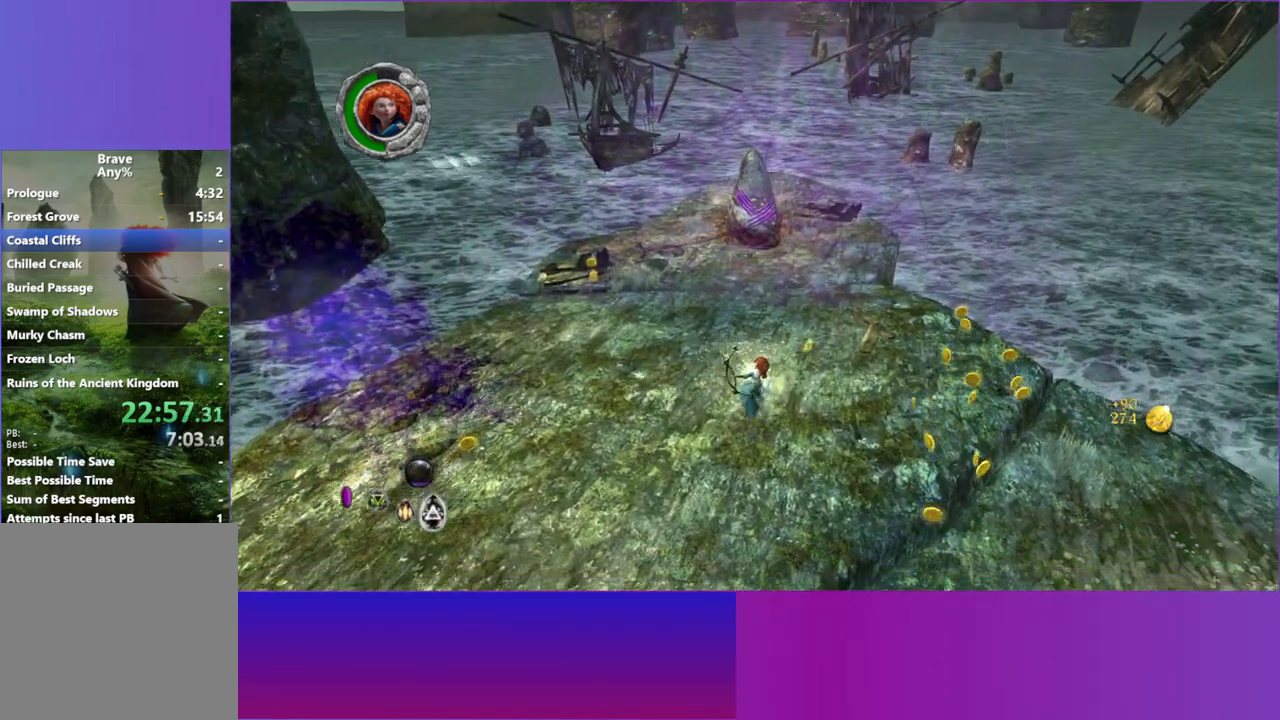
{"buttons": [], "left_stick": "left", "right_stick": "up", "events": [[117, "left_stick", "down-left"], [283, "right_stick", "left"], [317, "left_stick", "left"], [483, "right_stick", "up"]]}
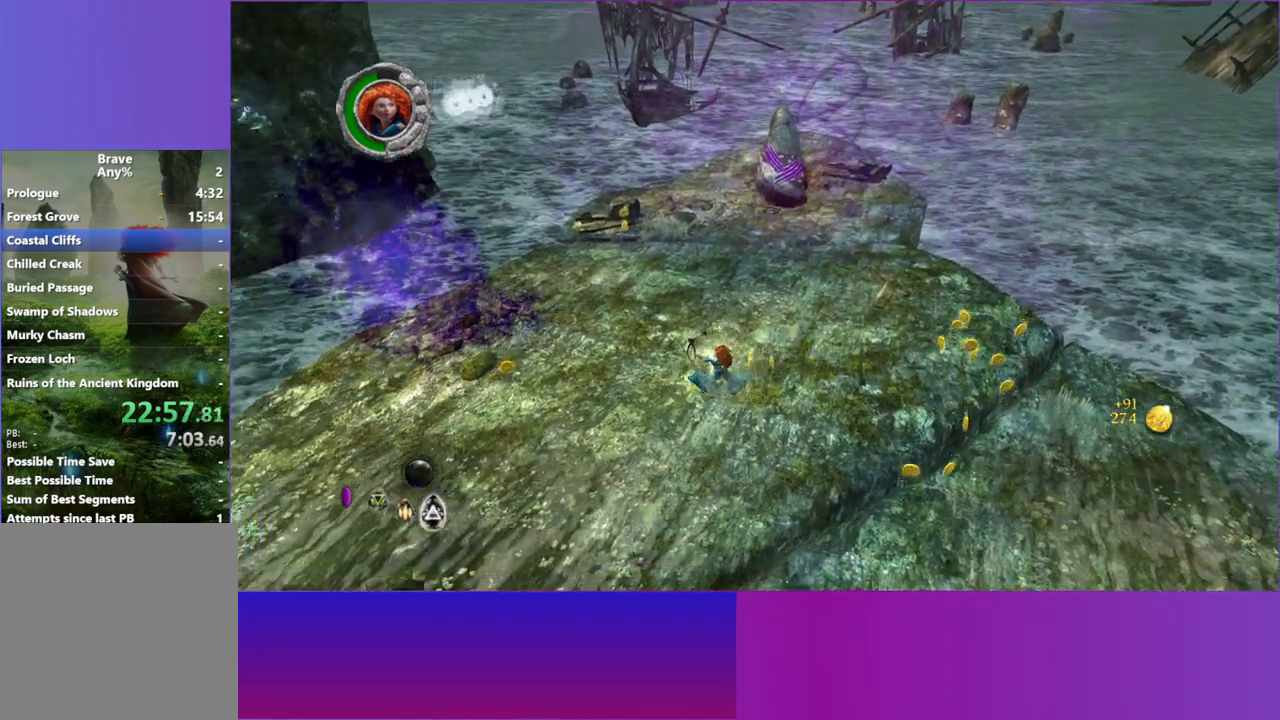
{"buttons": [], "left_stick": "up-left", "right_stick": "up-left", "events": [[50, "left_stick", "up"], [83, "right_stick", "up-right"], [467, "left_stick", "up-left"], [500, "right_stick", "up-left"]]}
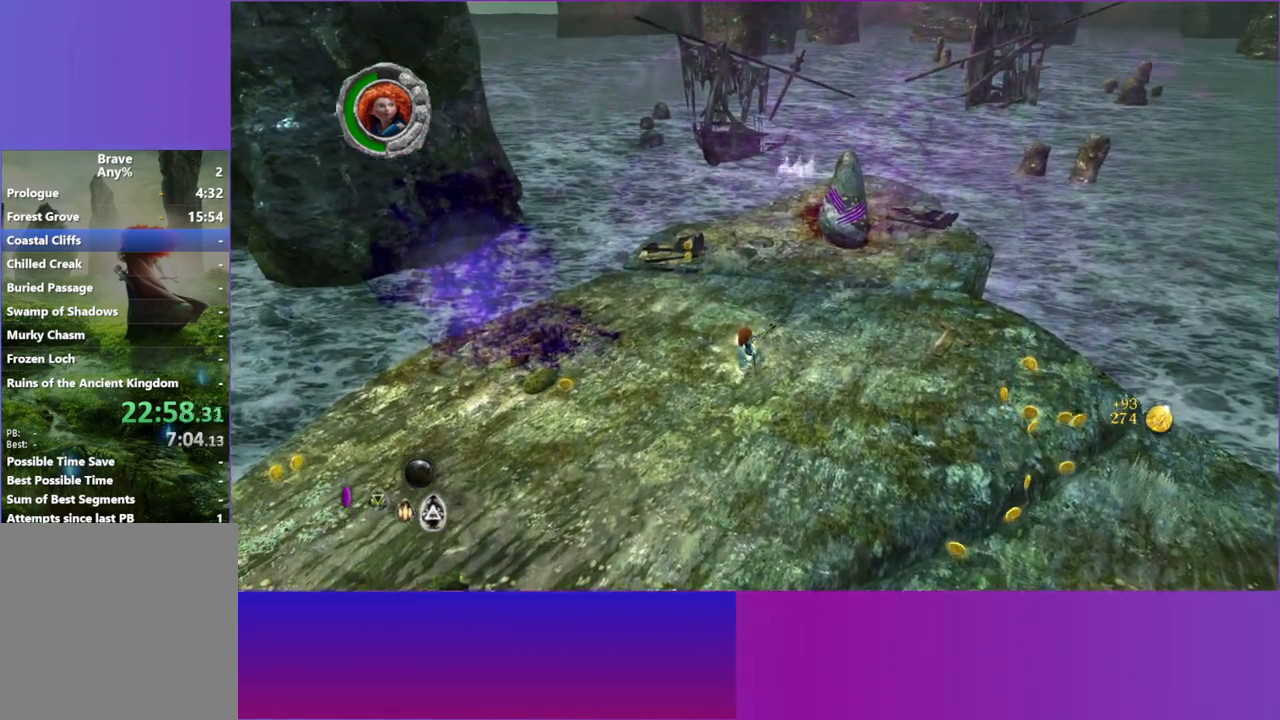
{"buttons": [], "left_stick": "left", "right_stick": "up-left", "events": [[17, "left_stick", "left"]]}
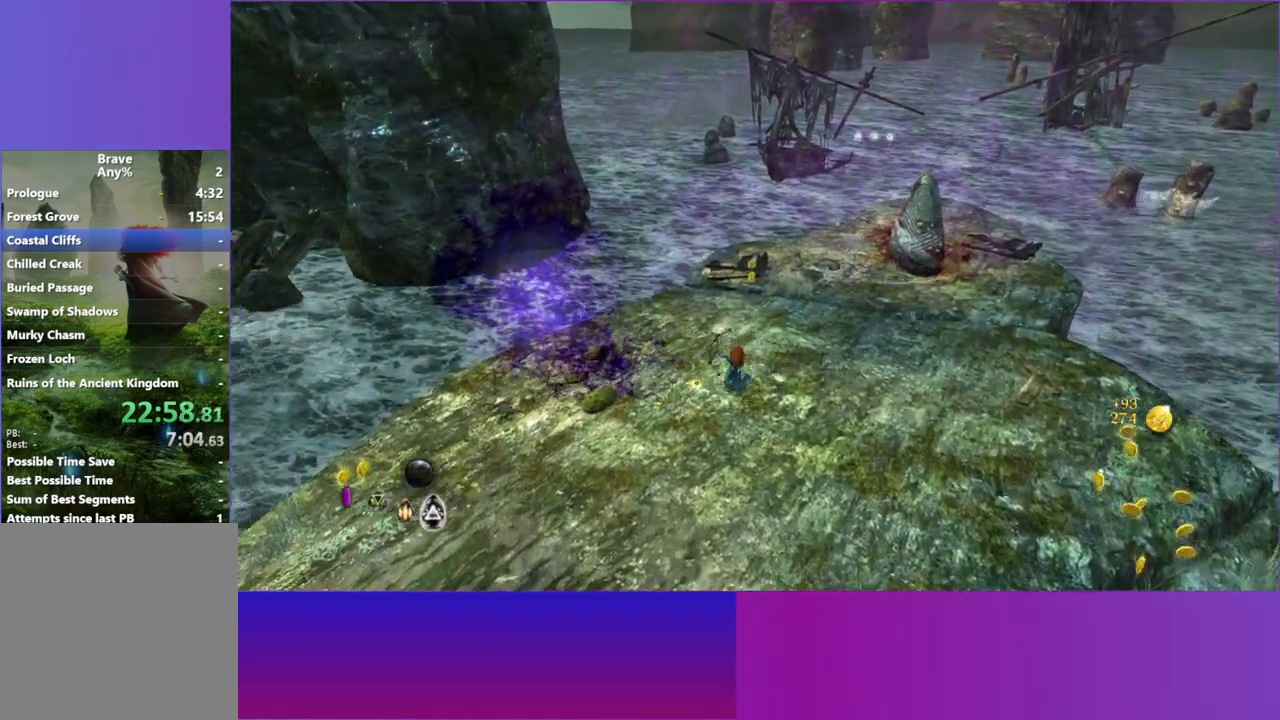
{"buttons": [], "left_stick": "left", "right_stick": "right", "events": [[167, "right_stick", "up-right"], [367, "right_stick", "right"]]}
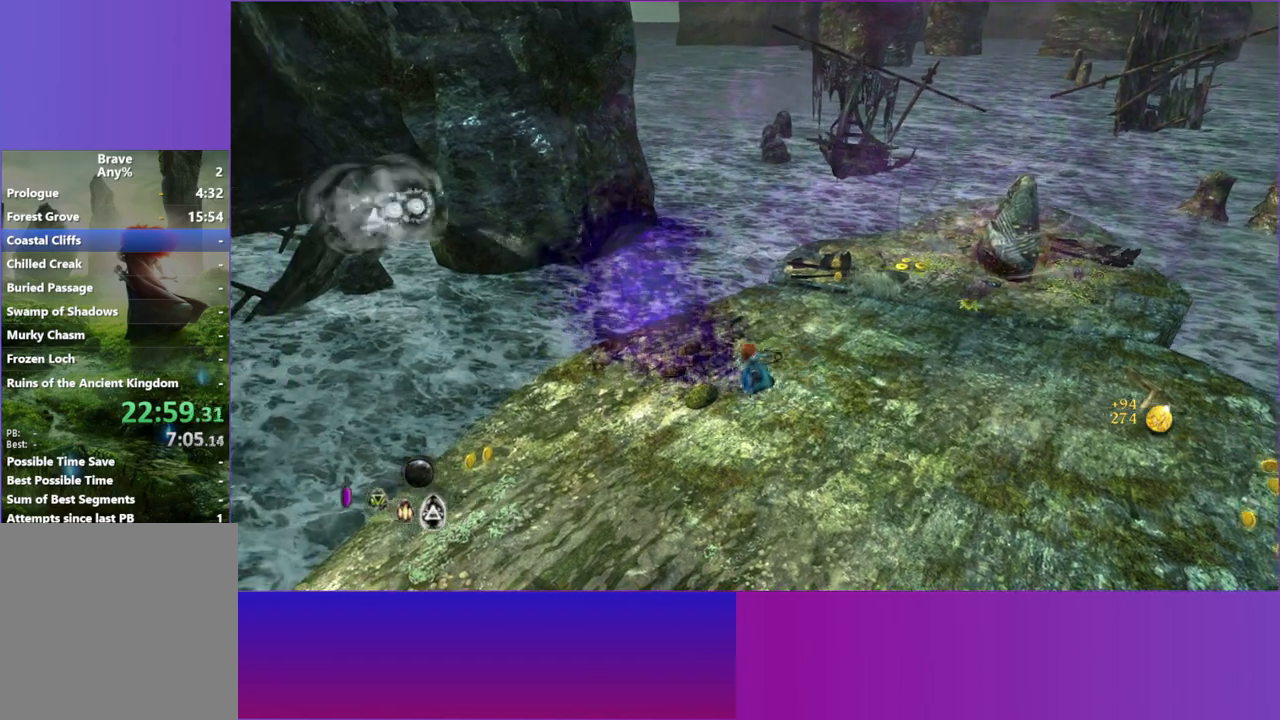
{"buttons": [], "left_stick": "up-left", "right_stick": "center", "events": [[167, "left_stick", "up-left"], [200, "right_stick", "center"], [333, "Y", "down"], [483, "Y", "up"]]}
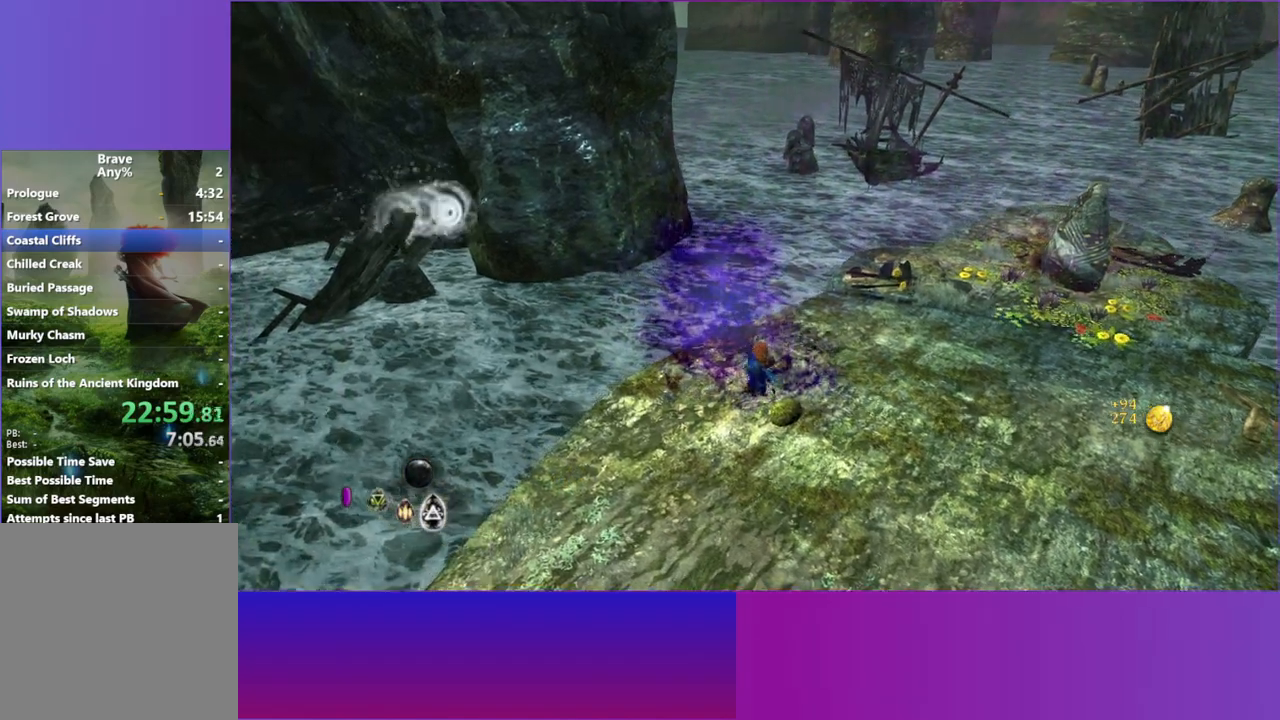
{"buttons": [], "left_stick": "center", "right_stick": "center", "events": [[100, "Y", "down"], [183, "Y", "up"], [233, "left_stick", "center"], [283, "Y", "down"], [367, "Y", "up"]]}
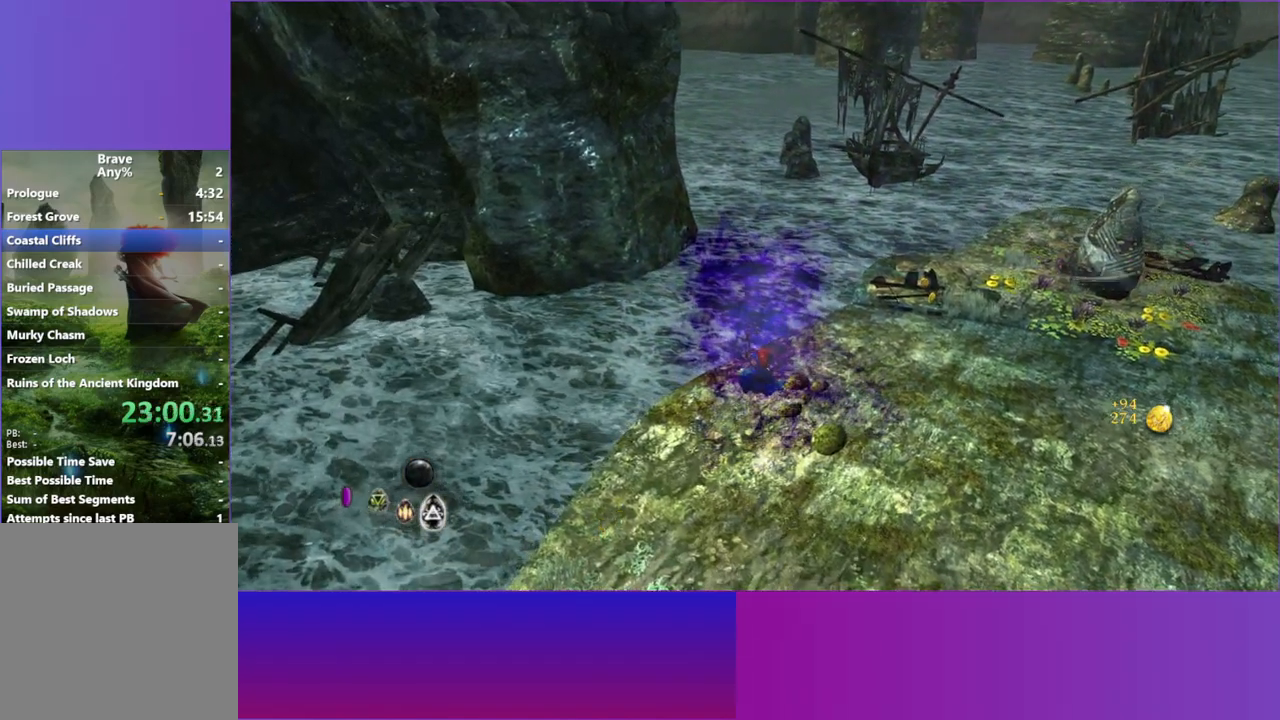
{"buttons": [], "left_stick": "center", "right_stick": "center", "events": [[150, "Y", "down"], [267, "Y", "up"], [350, "Y", "down"], [450, "Y", "up"]]}
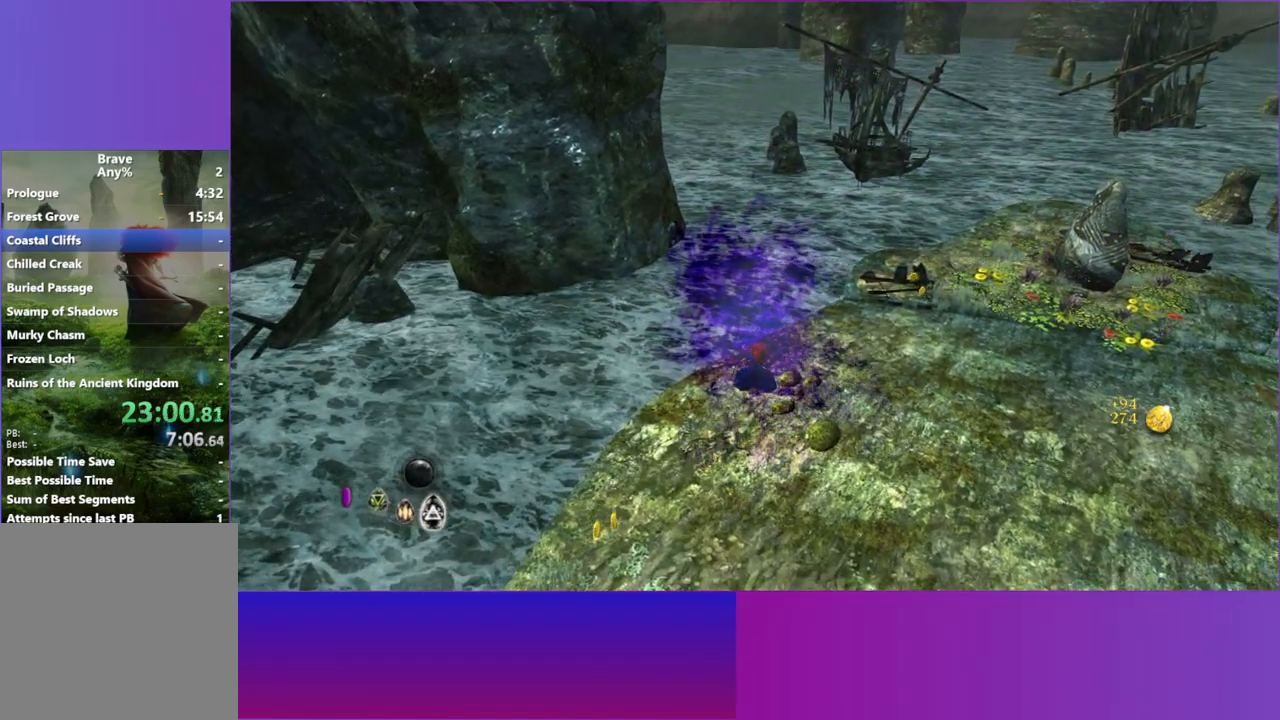
{"buttons": ["Y"], "left_stick": "center", "right_stick": "center", "events": [[50, "Y", "down"], [150, "Y", "up"], [250, "Y", "down"], [333, "Y", "up"], [417, "Y", "down"]]}
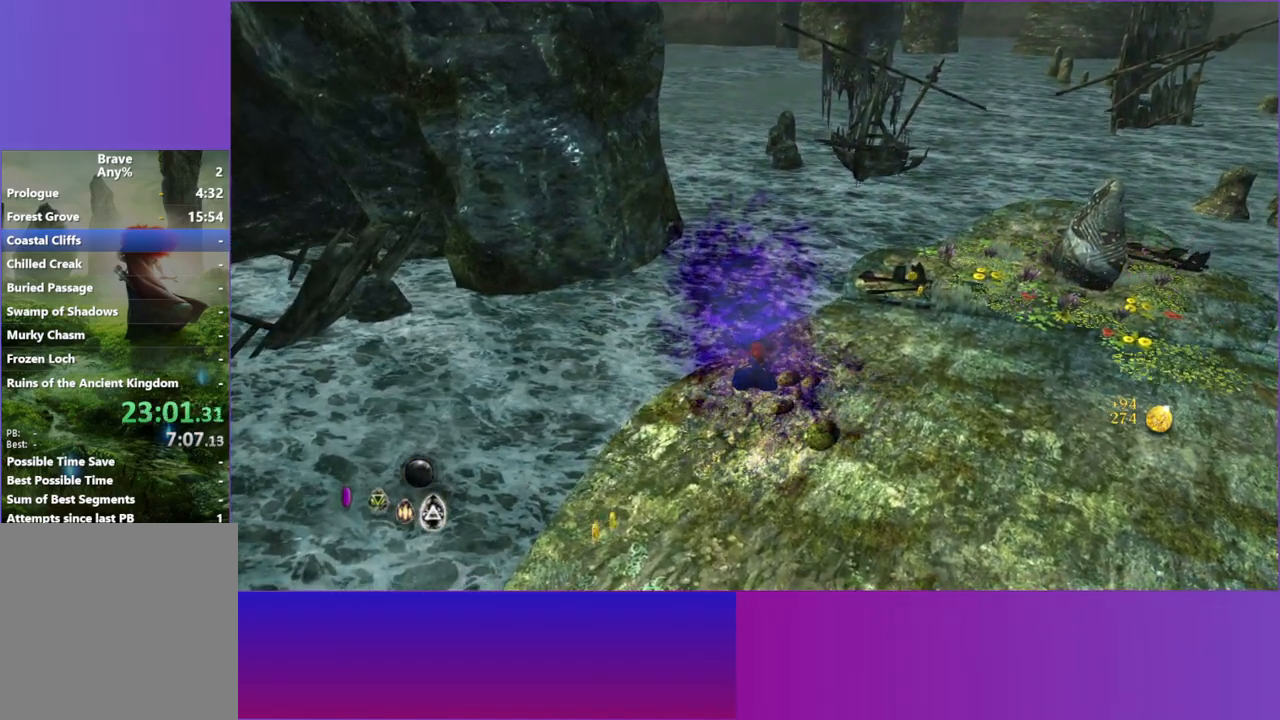
{"buttons": [], "left_stick": "up", "right_stick": "center", "events": [[17, "Y", "up"], [133, "Y", "down"], [233, "Y", "up"], [333, "left_stick", "up"]]}
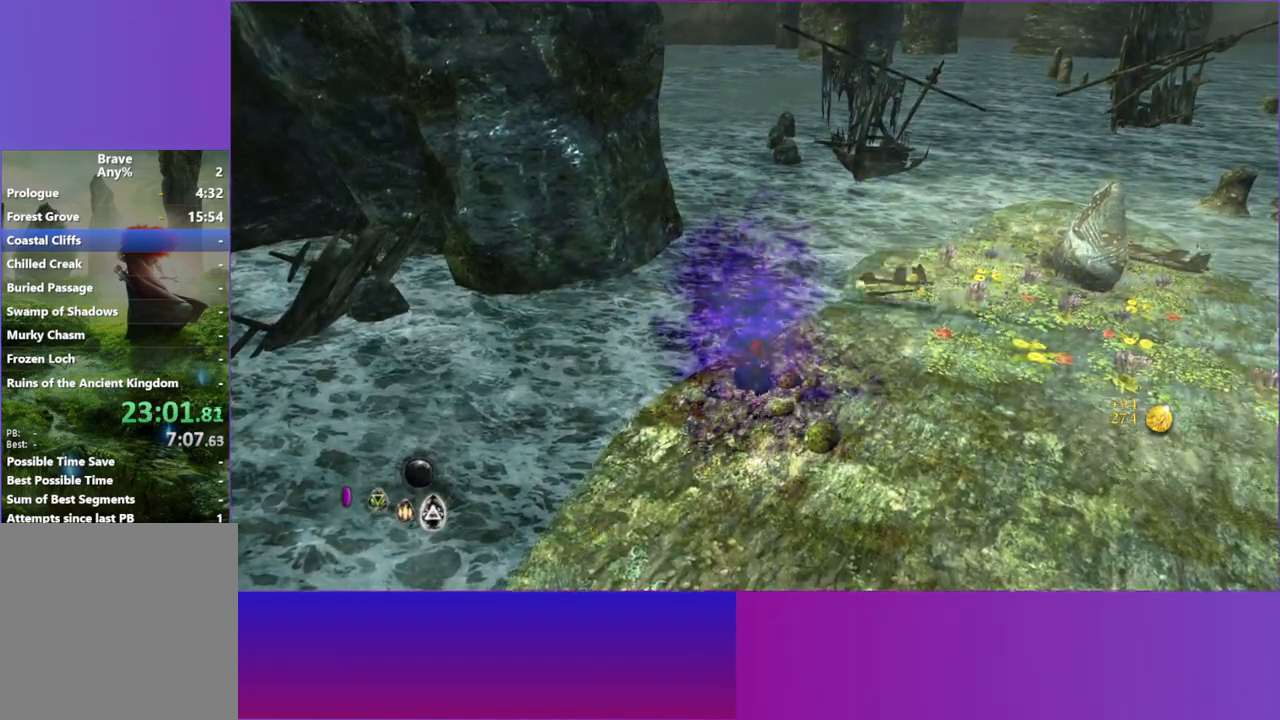
{"buttons": ["Y"], "left_stick": "center", "right_stick": "center", "events": [[50, "left_stick", "center"], [167, "Y", "down"], [283, "Y", "up"], [400, "Y", "down"]]}
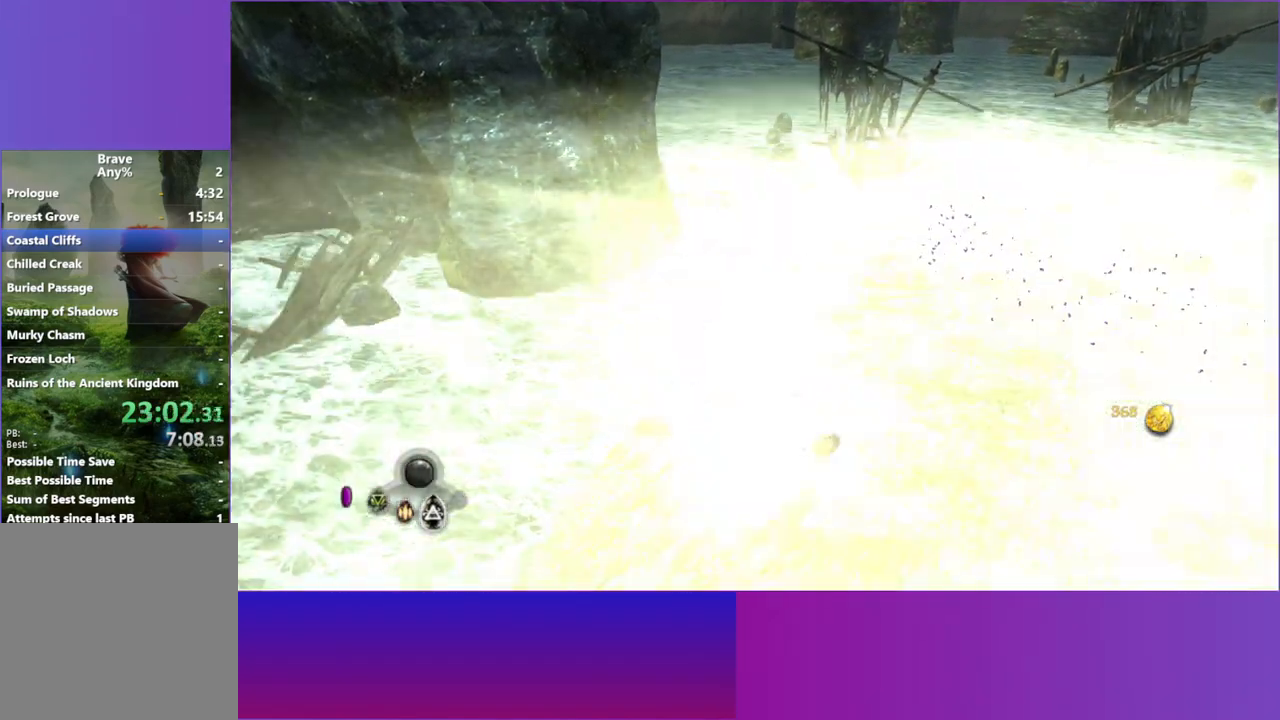
{"buttons": [], "left_stick": "center", "right_stick": "center", "events": [[33, "Y", "up"], [117, "Y", "down"], [233, "Y", "up"], [283, "left_stick", "up"], [333, "Y", "down"], [450, "Y", "up"], [450, "left_stick", "center"]]}
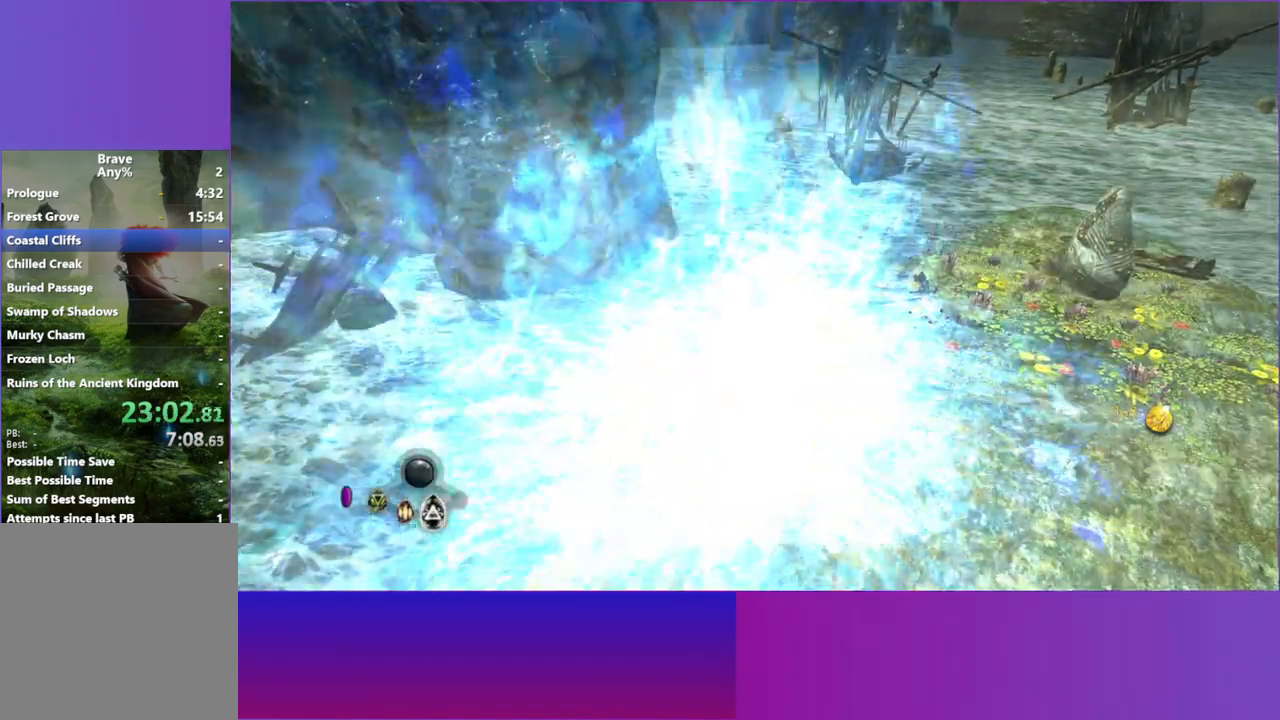
{"buttons": ["Y"], "left_stick": "center", "right_stick": "center", "events": [[50, "Y", "down"], [150, "Y", "up"], [250, "Y", "down"], [350, "Y", "up"], [450, "Y", "down"]]}
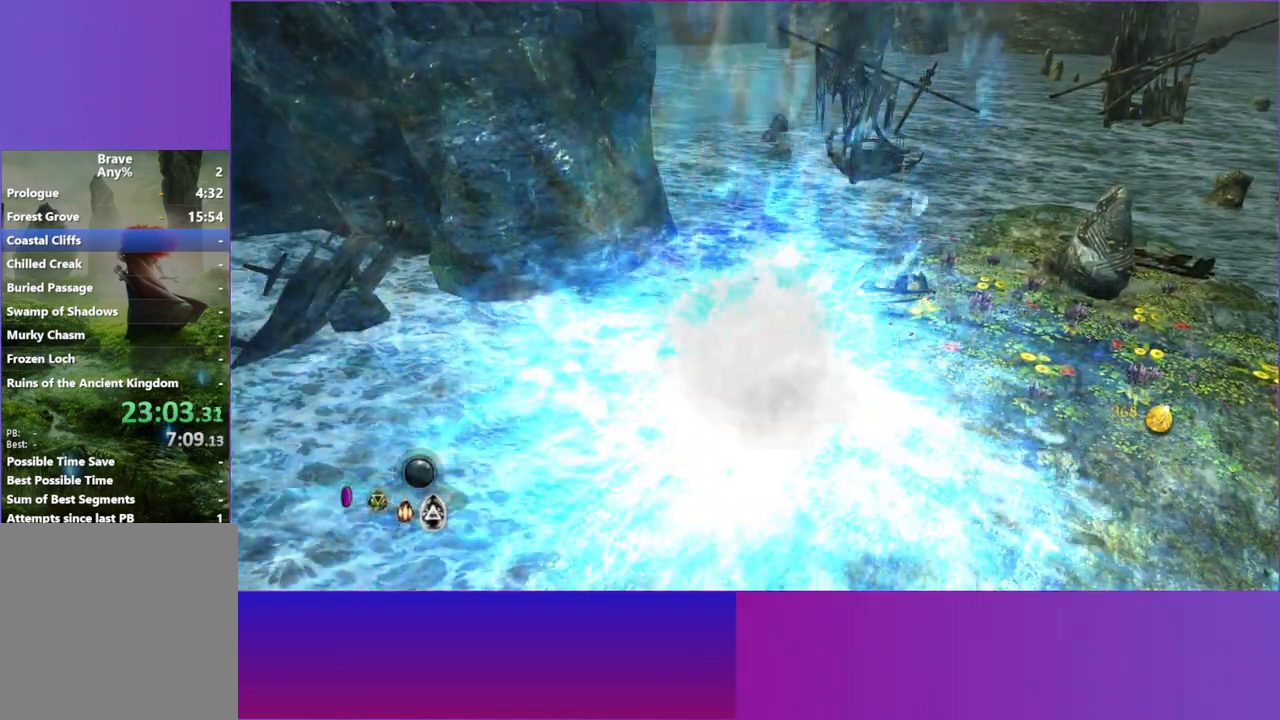
{"buttons": ["Y"], "left_stick": "down-right", "right_stick": "center", "events": [[50, "Y", "up"], [150, "Y", "down"], [200, "left_stick", "right"], [267, "left_stick", "down-right"], [283, "Y", "up"], [383, "Y", "down"]]}
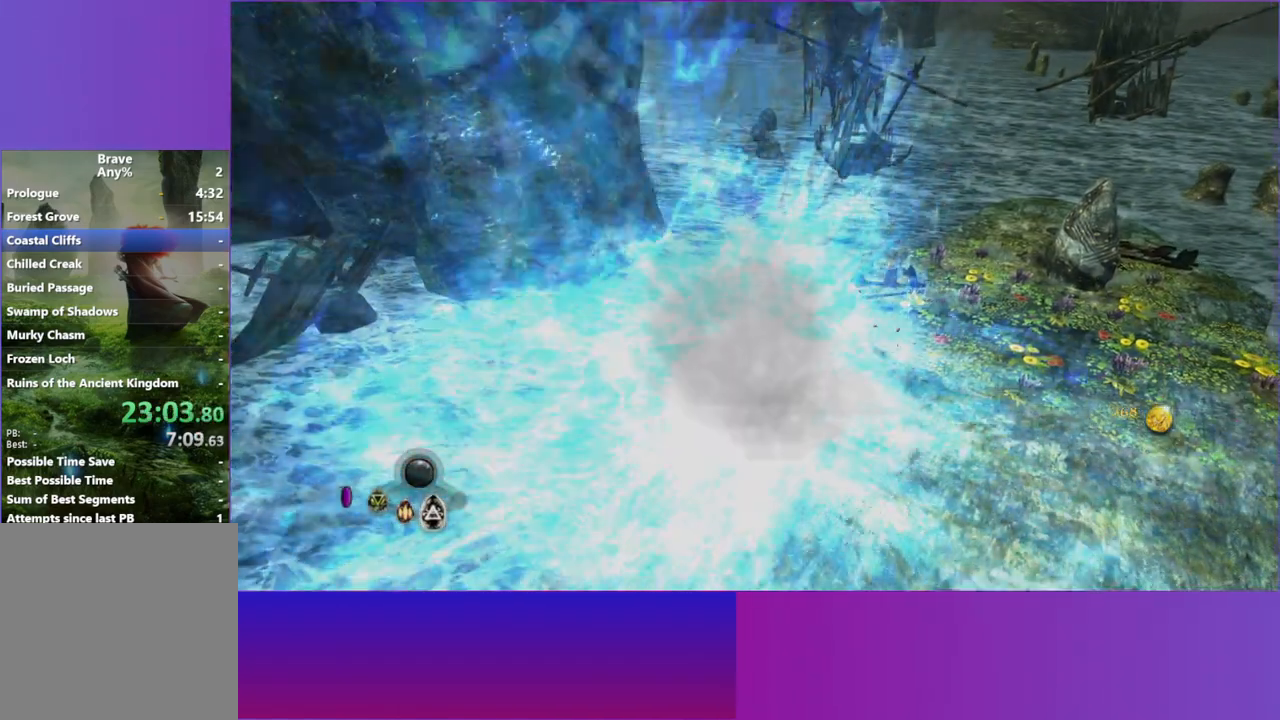
{"buttons": [], "left_stick": "center", "right_stick": "center", "events": [[17, "Y", "up"], [133, "Y", "down"], [250, "Y", "up"], [317, "left_stick", "center"], [367, "Y", "down"], [500, "Y", "up"]]}
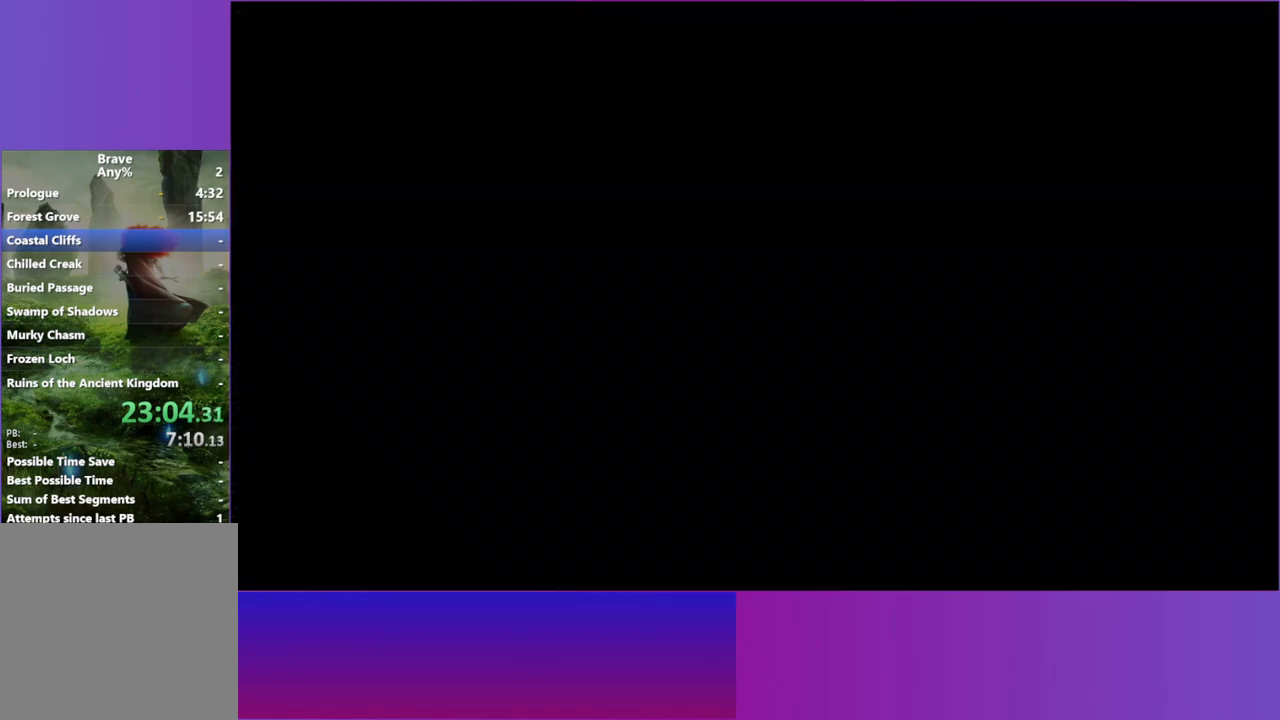
{"buttons": [], "left_stick": "center", "right_stick": "center", "events": [[333, "A", "down"], [467, "A", "up"]]}